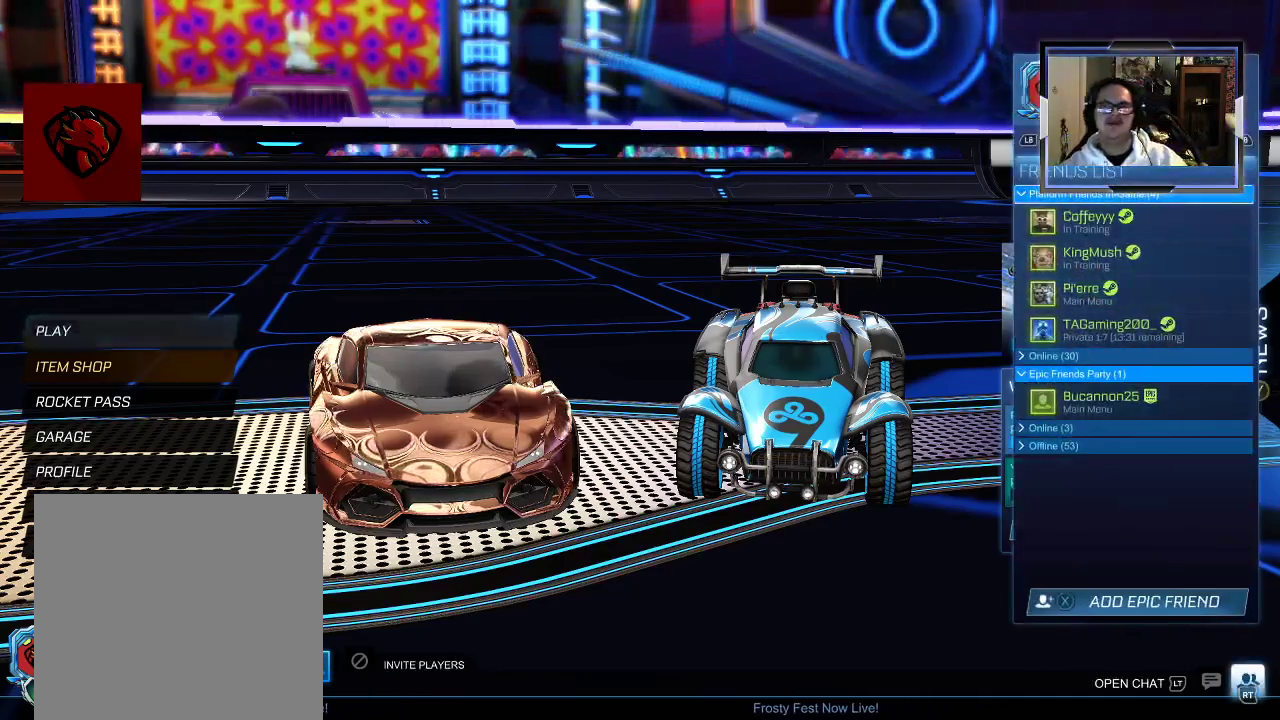
Gameplay with a controller (Xbox layout); each line is a JSON object with the inputs held at the frame after it. "events" lists button and stick changes between this image and that frame as [ms after this image, input, new state], when the widget could be followed in between. Not read: L3 R1 R3.
{"buttons": [], "left_stick": "center", "right_stick": "center", "events": [[104, "R2", "up"]]}
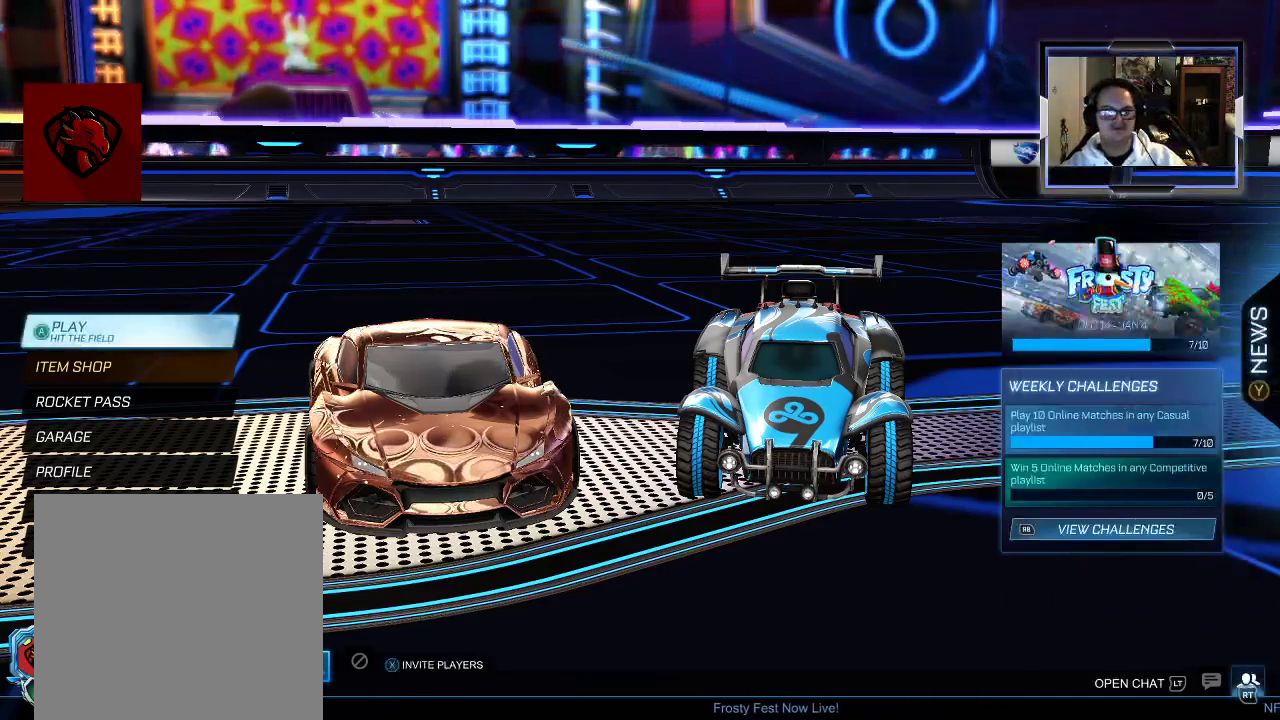
{"buttons": [], "left_stick": "center", "right_stick": "center", "events": [[146, "A", "down"], [208, "A", "up"]]}
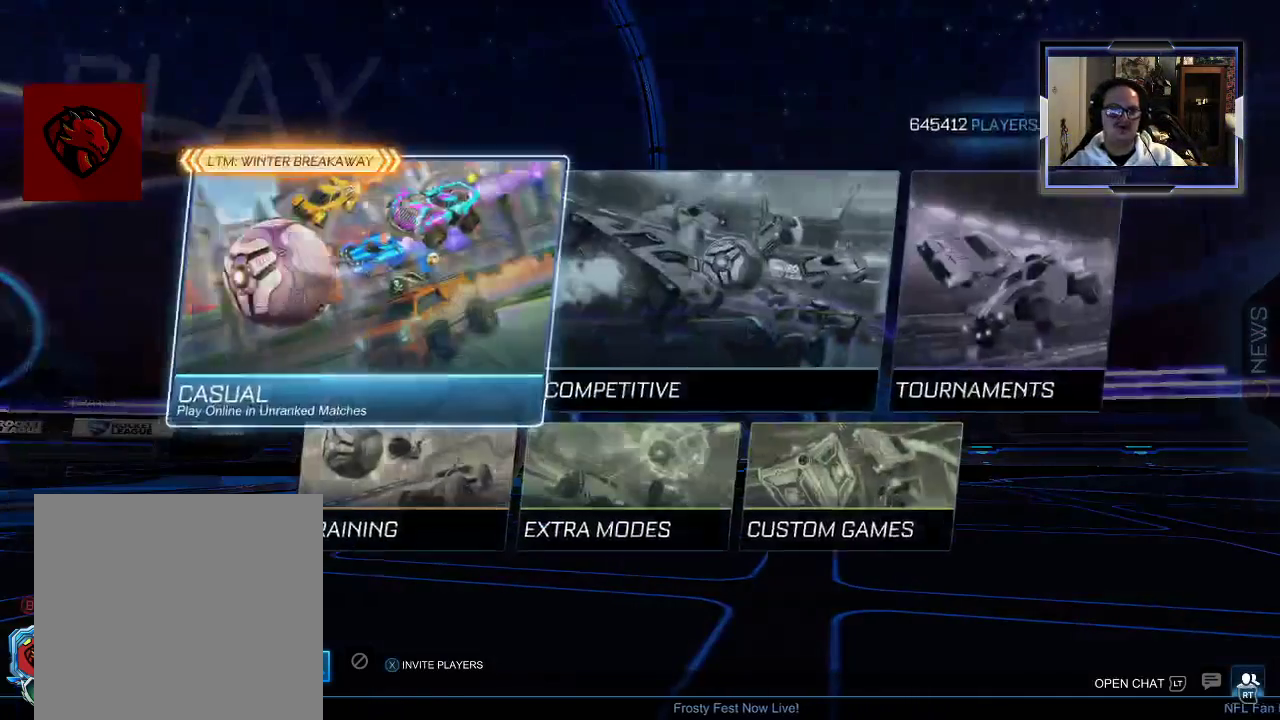
{"buttons": [], "left_stick": "center", "right_stick": "center", "events": [[333, "left_stick", "right"], [417, "left_stick", "center"]]}
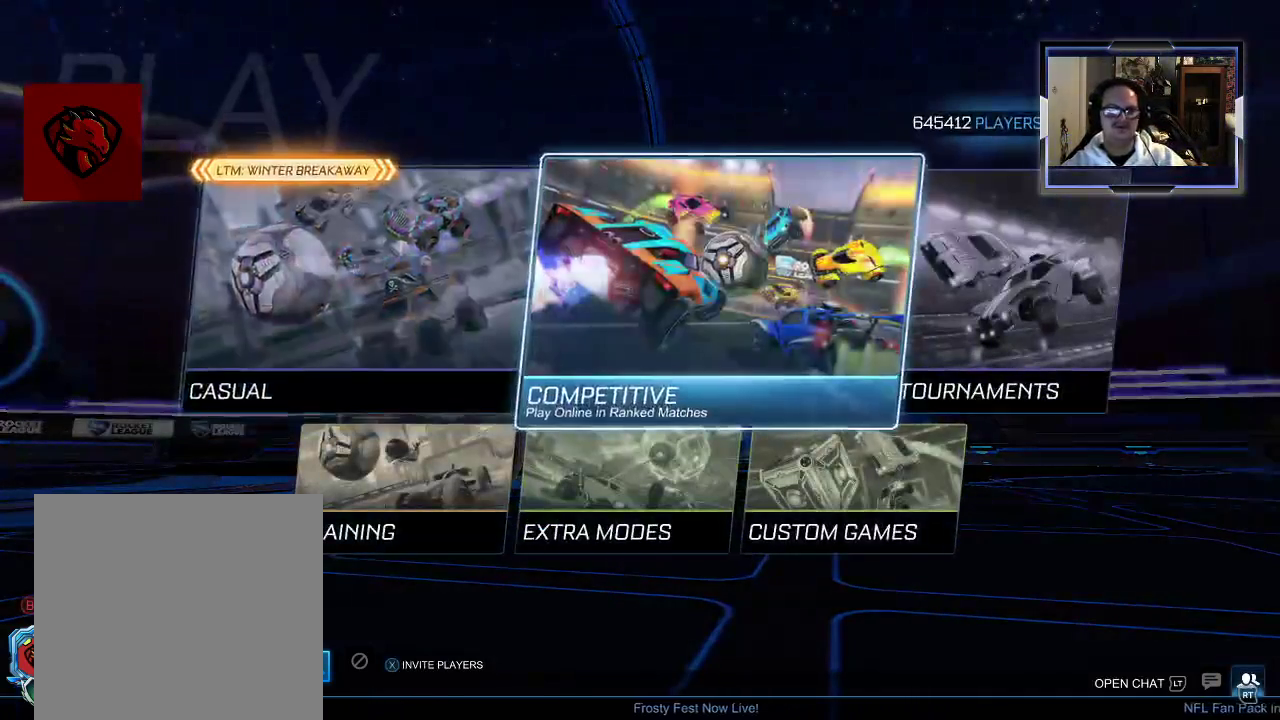
{"buttons": ["A"], "left_stick": "center", "right_stick": "center", "events": [[479, "A", "down"]]}
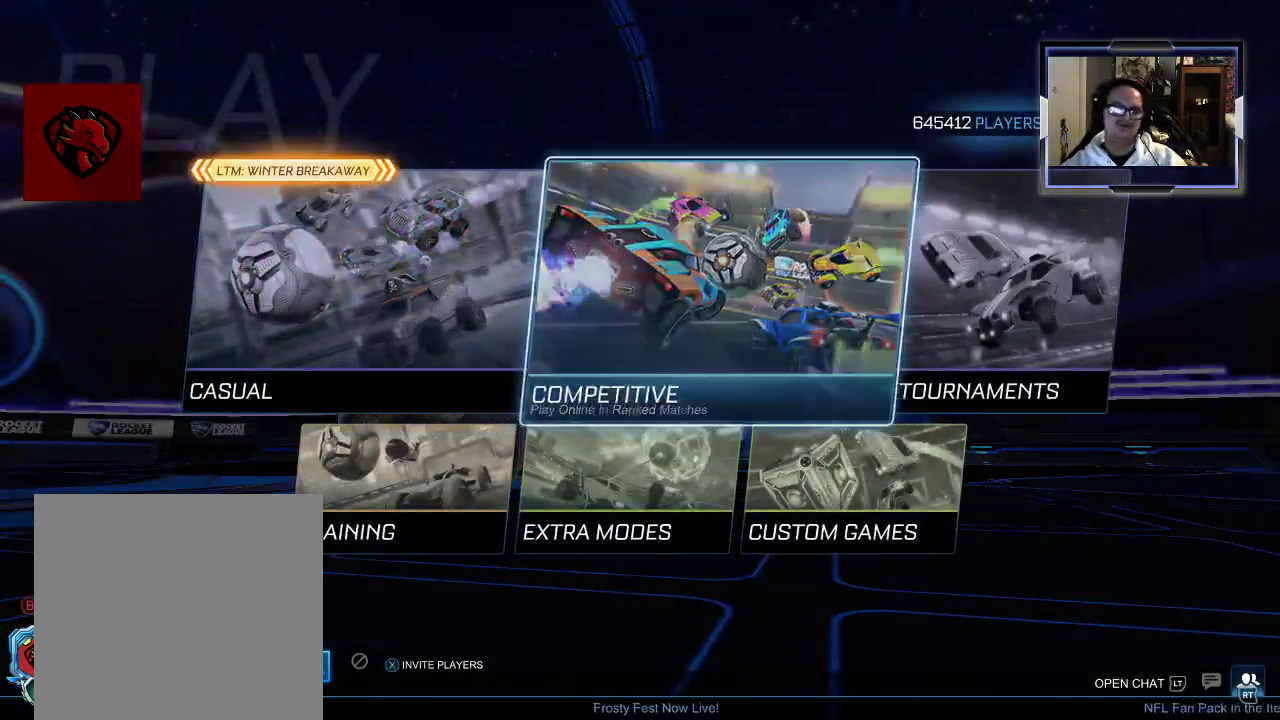
{"buttons": [], "left_stick": "center", "right_stick": "center", "events": [[83, "A", "up"]]}
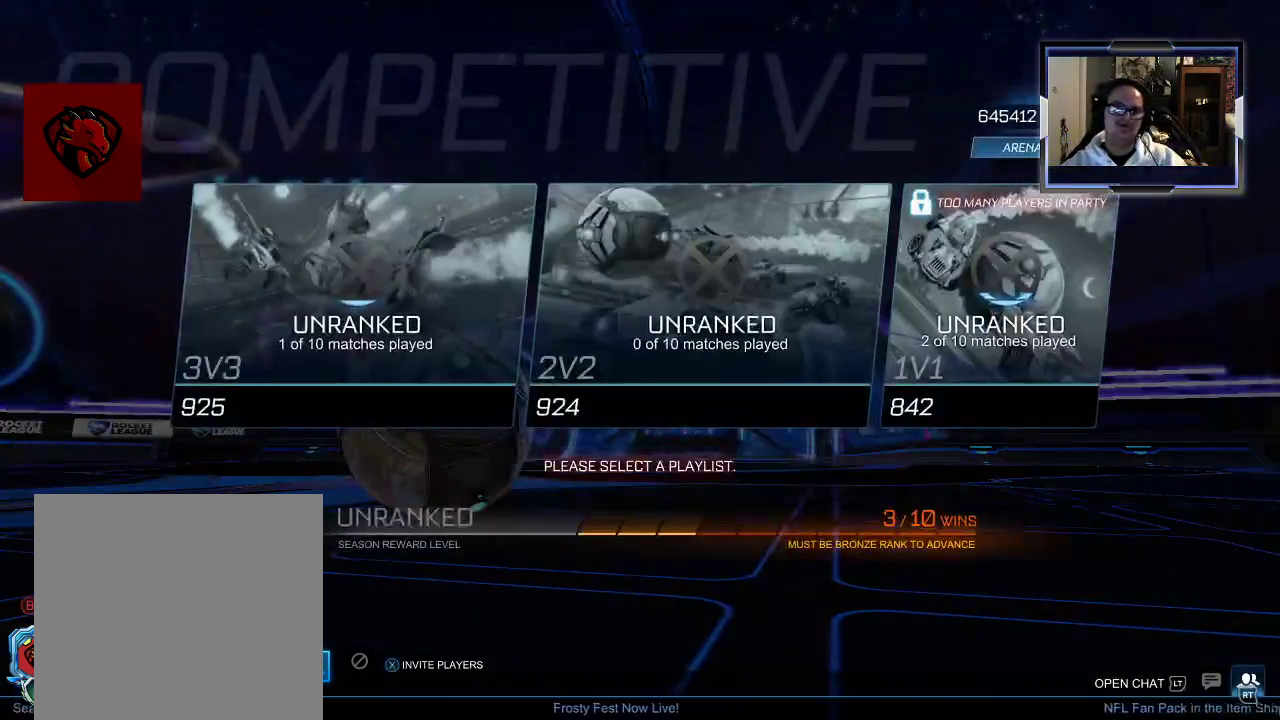
{"buttons": [], "left_stick": "center", "right_stick": "center", "events": [[21, "left_stick", "up"], [146, "left_stick", "up-right"], [333, "left_stick", "up-left"], [396, "left_stick", "center"]]}
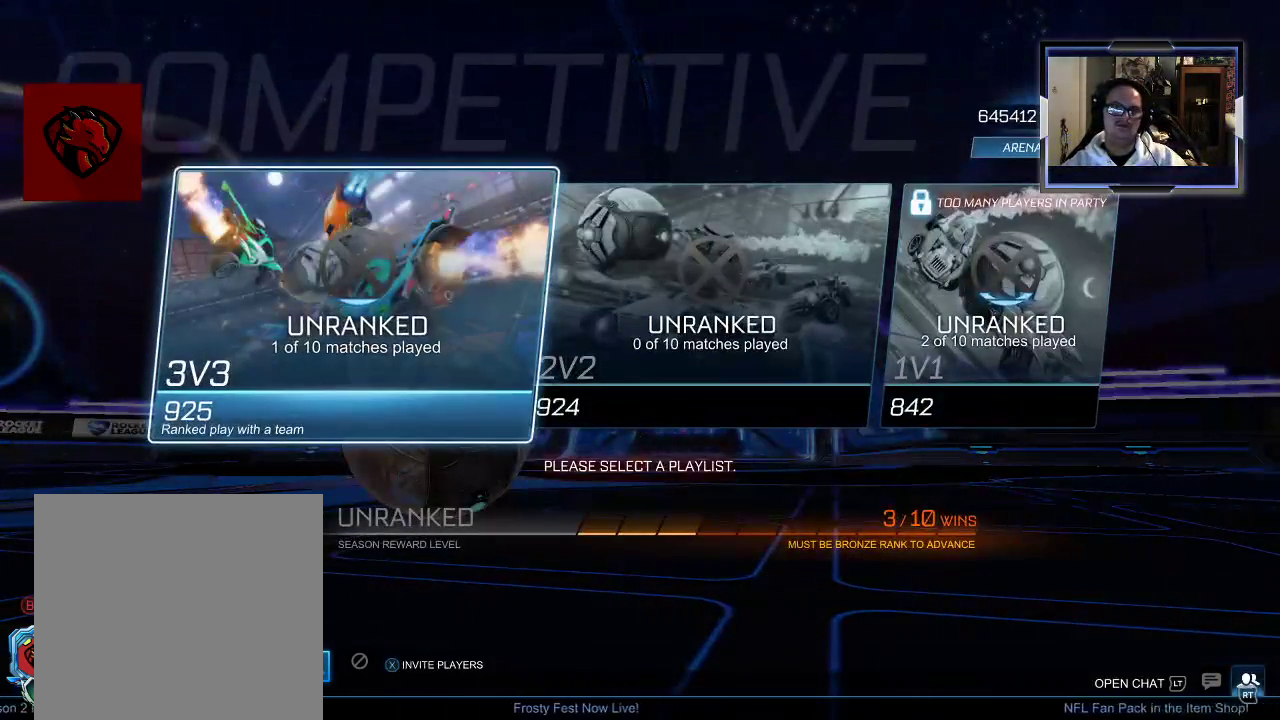
{"buttons": [], "left_stick": "right", "right_stick": "center", "events": [[417, "left_stick", "right"]]}
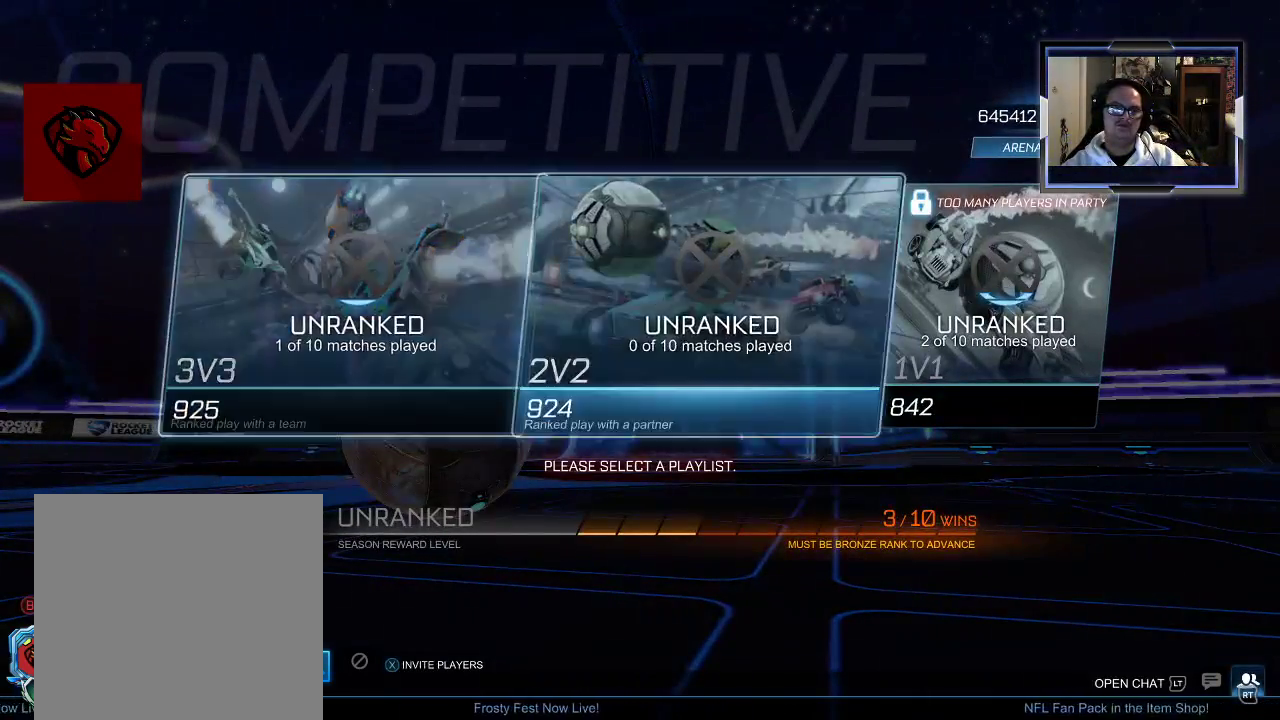
{"buttons": [], "left_stick": "center", "right_stick": "center", "events": [[104, "left_stick", "center"]]}
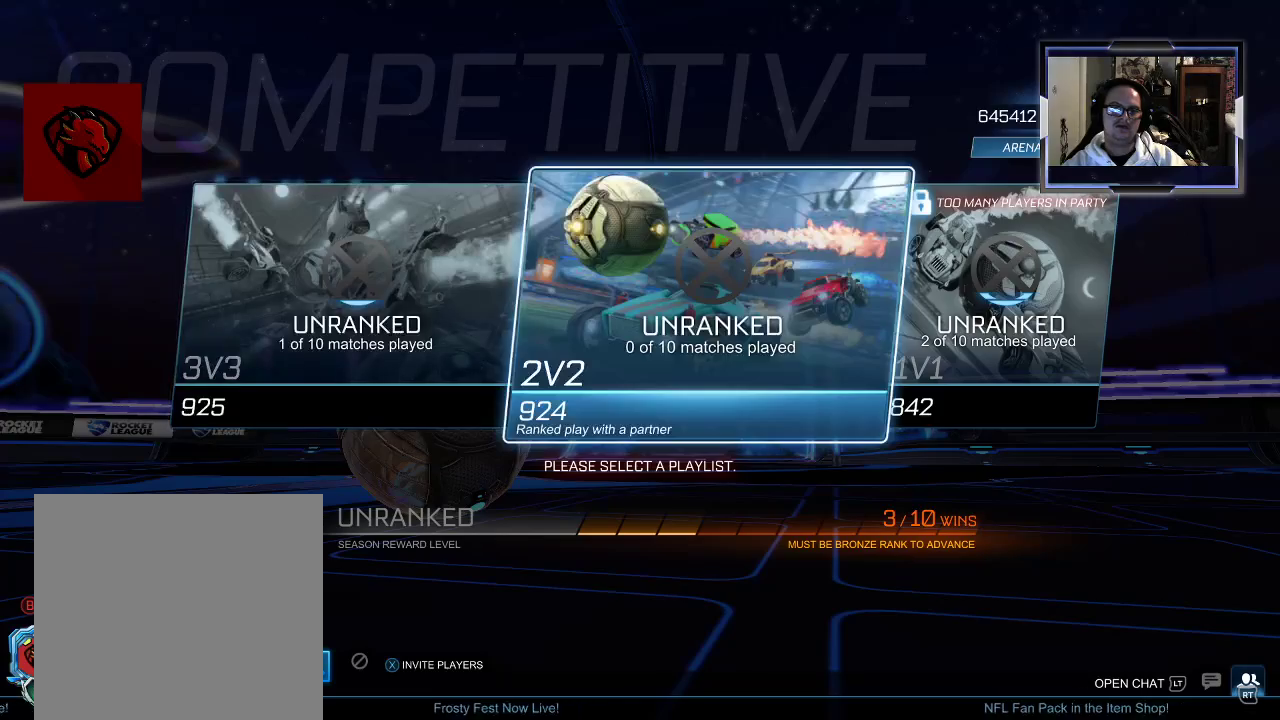
{"buttons": [], "left_stick": "center", "right_stick": "center", "events": [[42, "A", "down"], [146, "A", "up"]]}
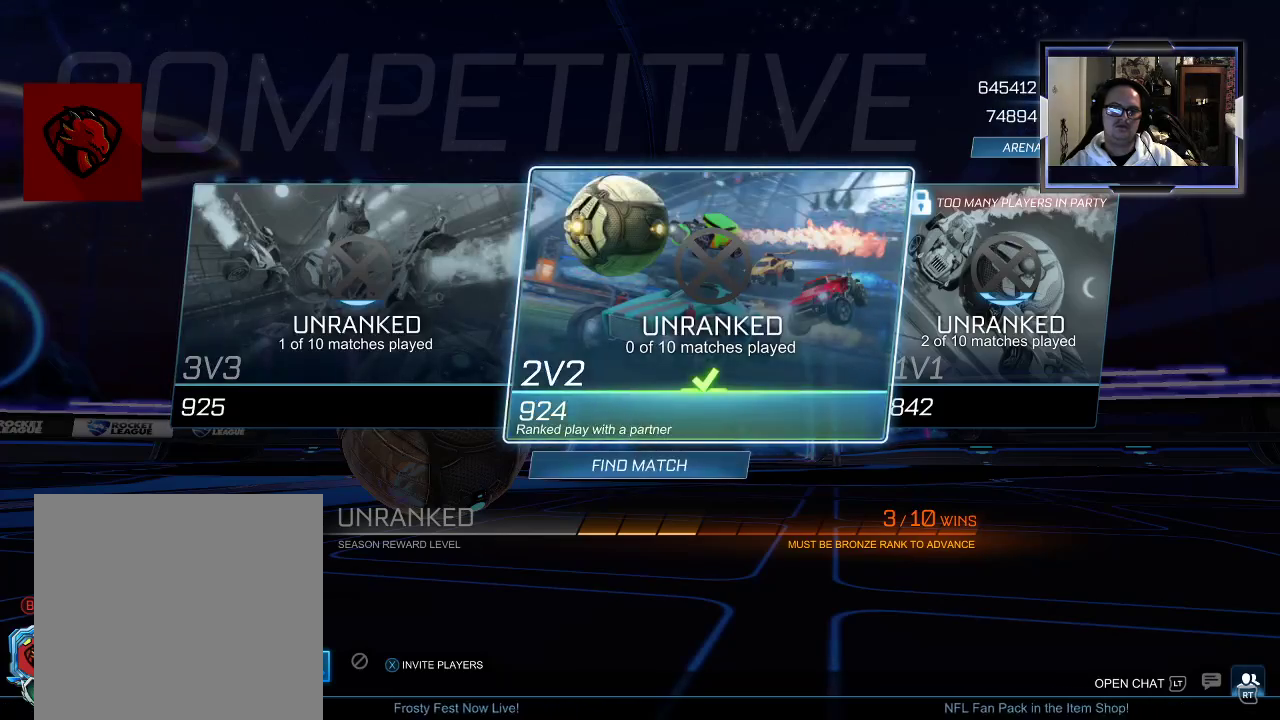
{"buttons": [], "left_stick": "center", "right_stick": "center", "events": [[62, "left_stick", "down"], [229, "left_stick", "center"]]}
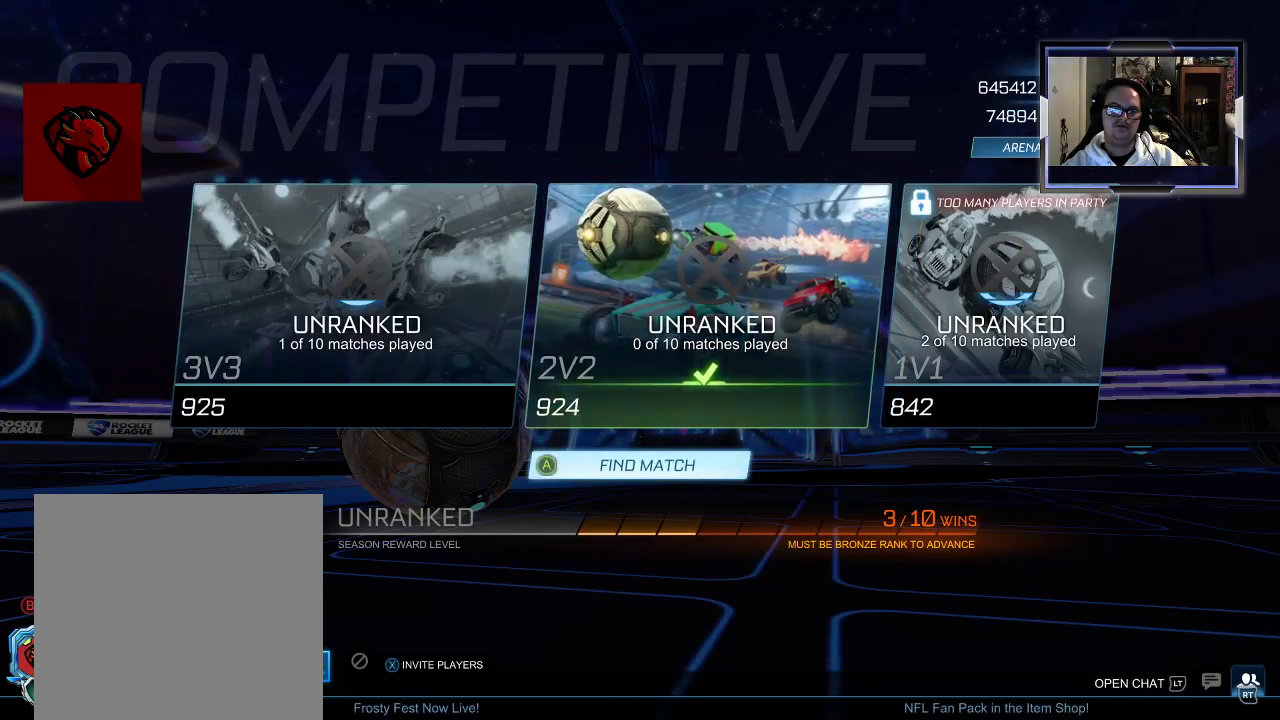
{"buttons": [], "left_stick": "center", "right_stick": "center", "events": [[146, "A", "down"], [250, "A", "up"]]}
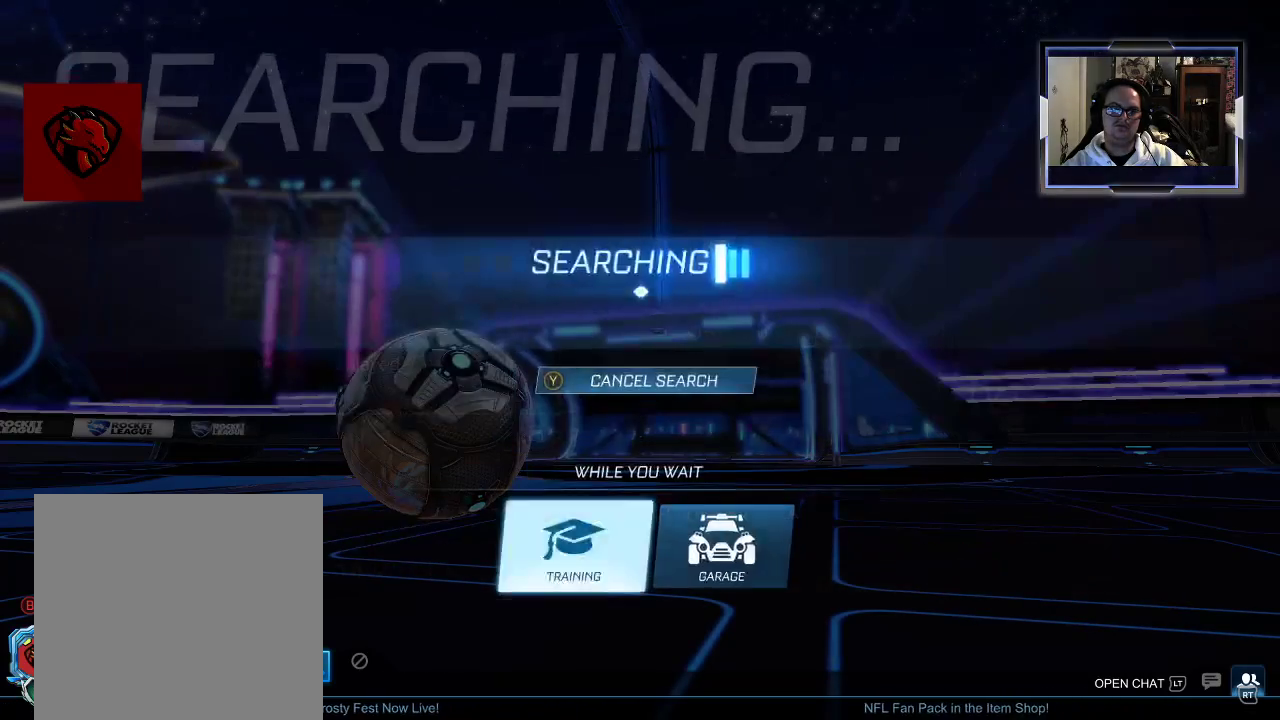
{"buttons": ["A"], "left_stick": "center", "right_stick": "center", "events": [[292, "A", "down"], [417, "A", "up"], [500, "A", "down"]]}
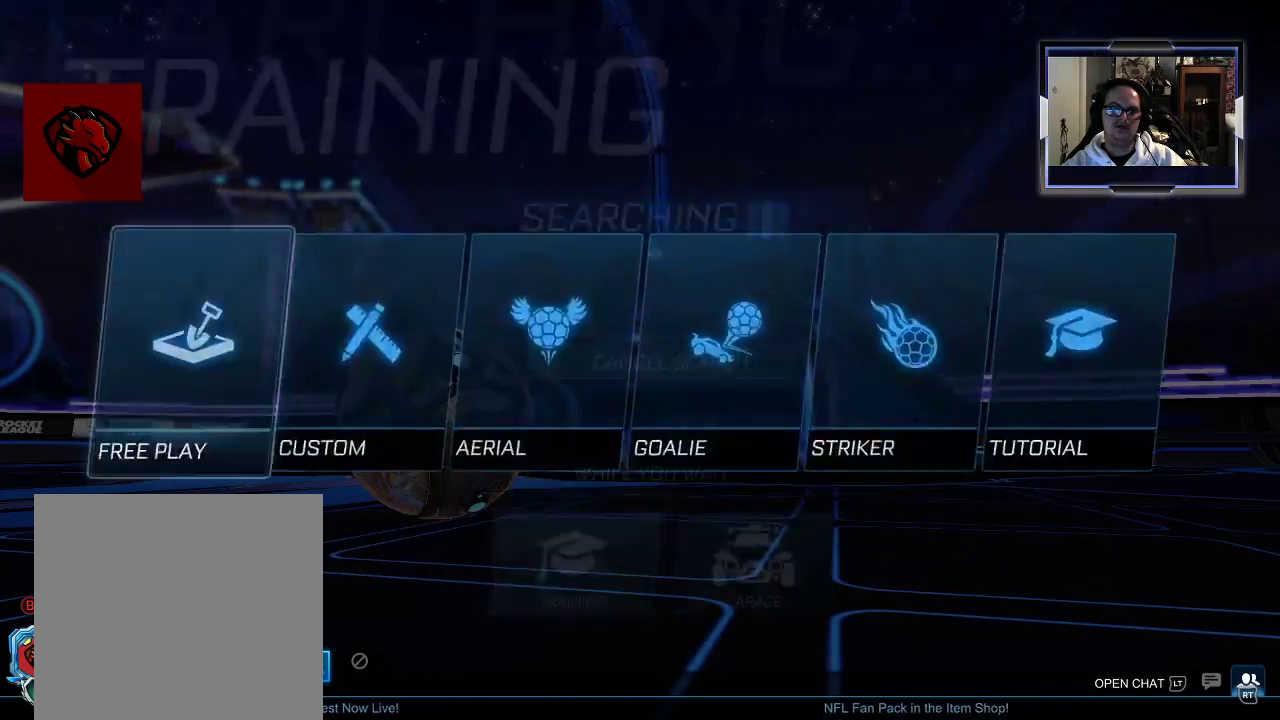
{"buttons": [], "left_stick": "center", "right_stick": "center", "events": [[83, "A", "up"], [146, "A", "down"], [229, "A", "up"]]}
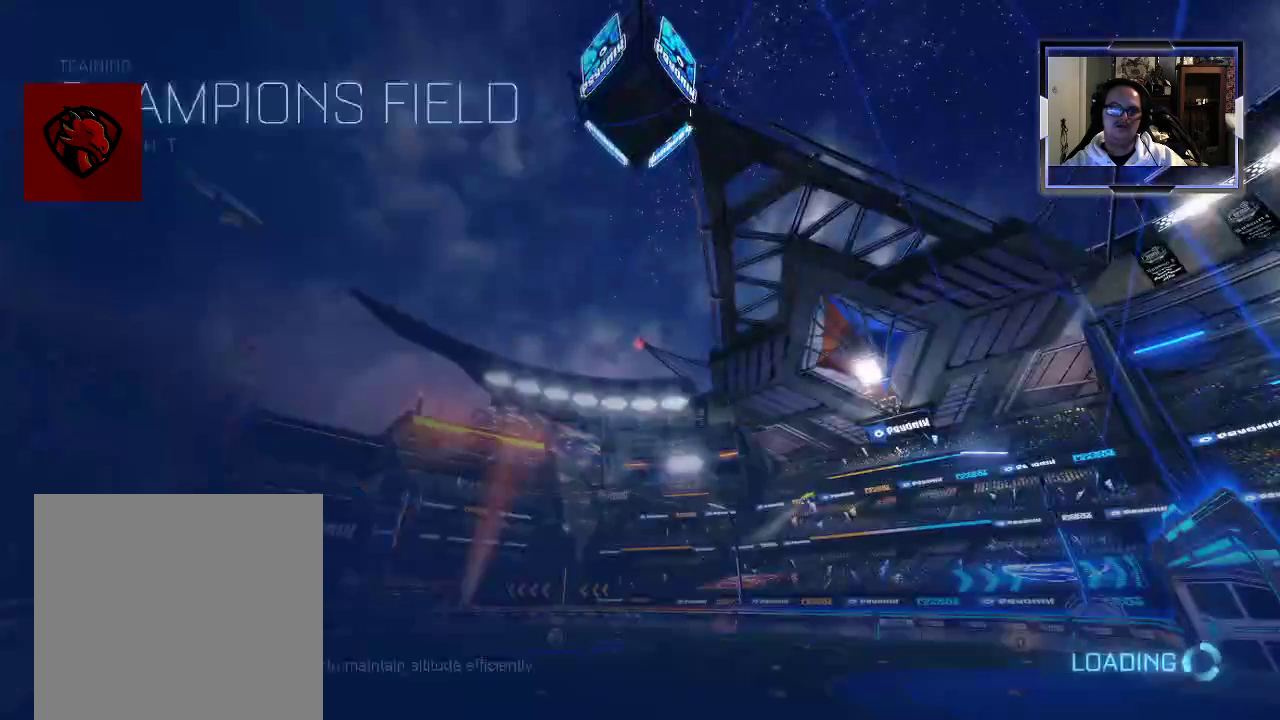
{"buttons": [], "left_stick": "center", "right_stick": "center", "events": []}
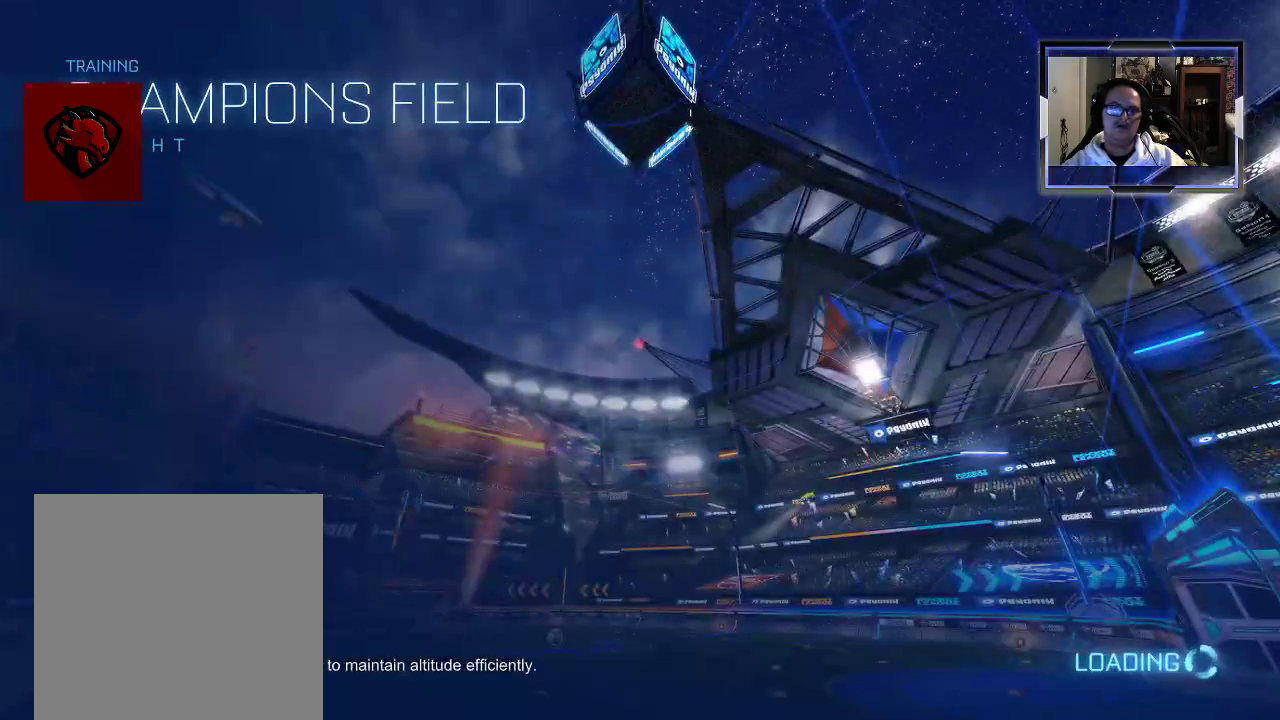
{"buttons": [], "left_stick": "center", "right_stick": "center", "events": []}
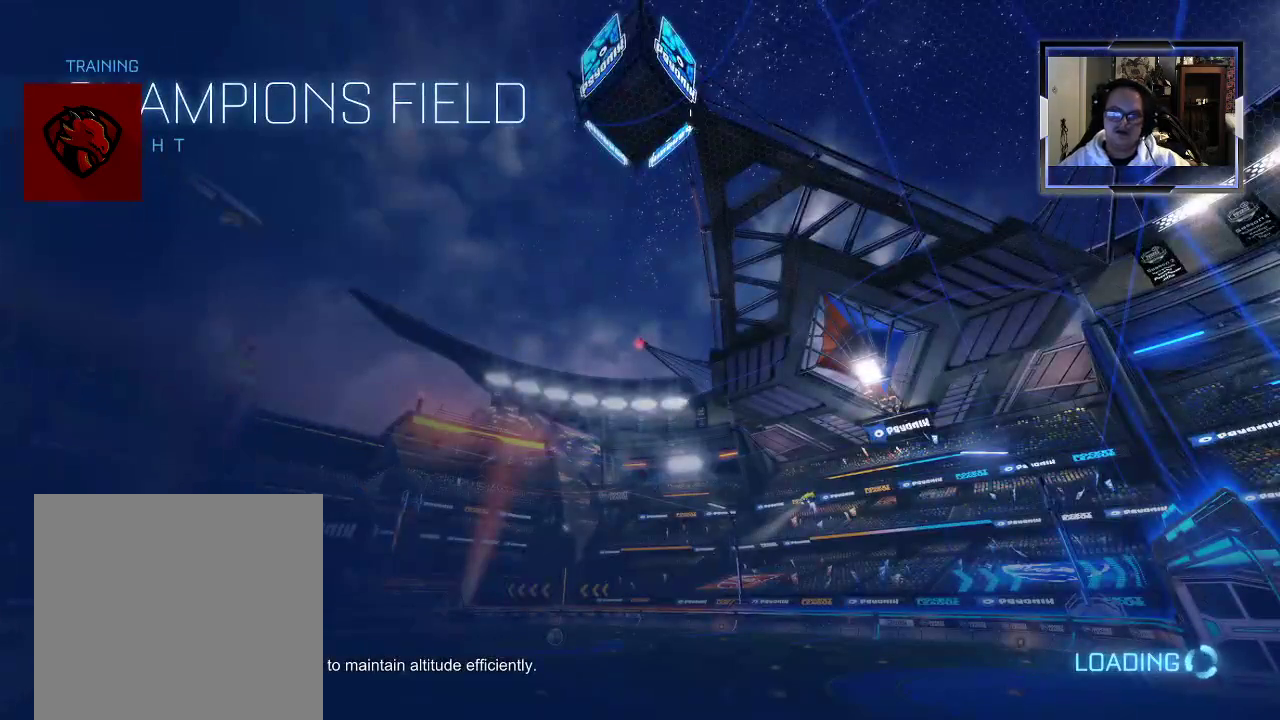
{"buttons": [], "left_stick": "center", "right_stick": "center", "events": []}
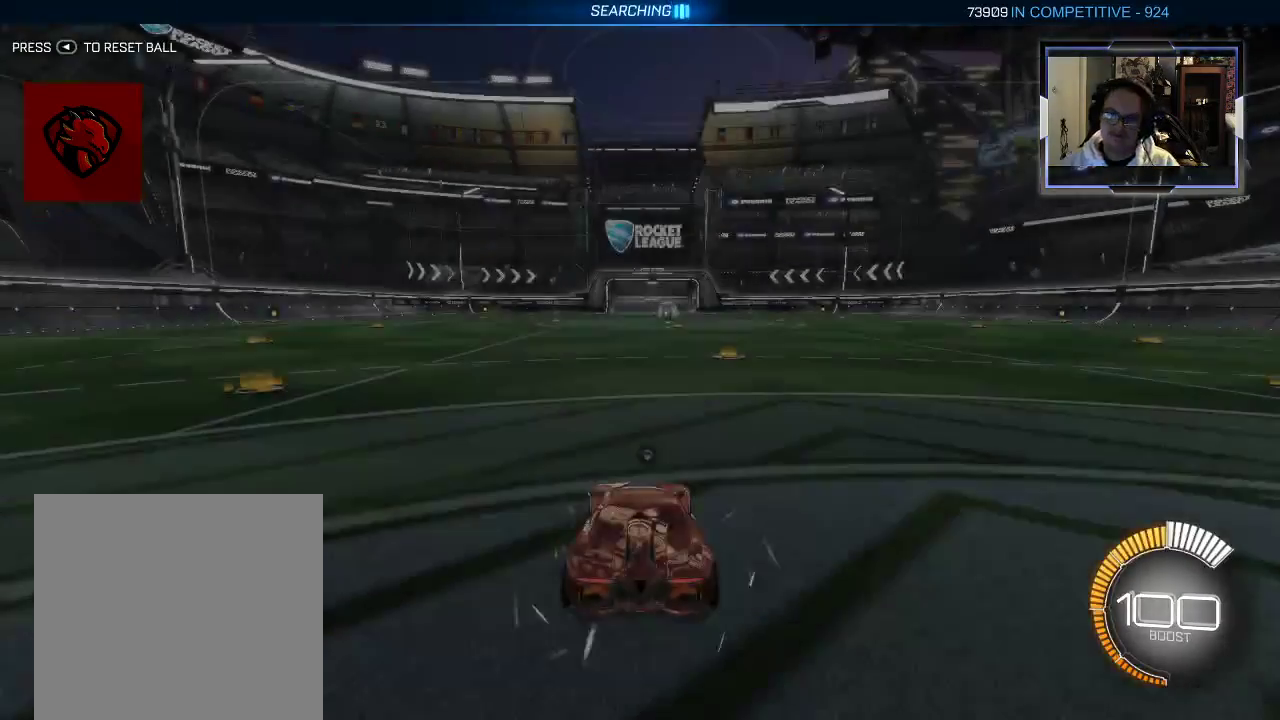
{"buttons": [], "left_stick": "center", "right_stick": "center", "events": []}
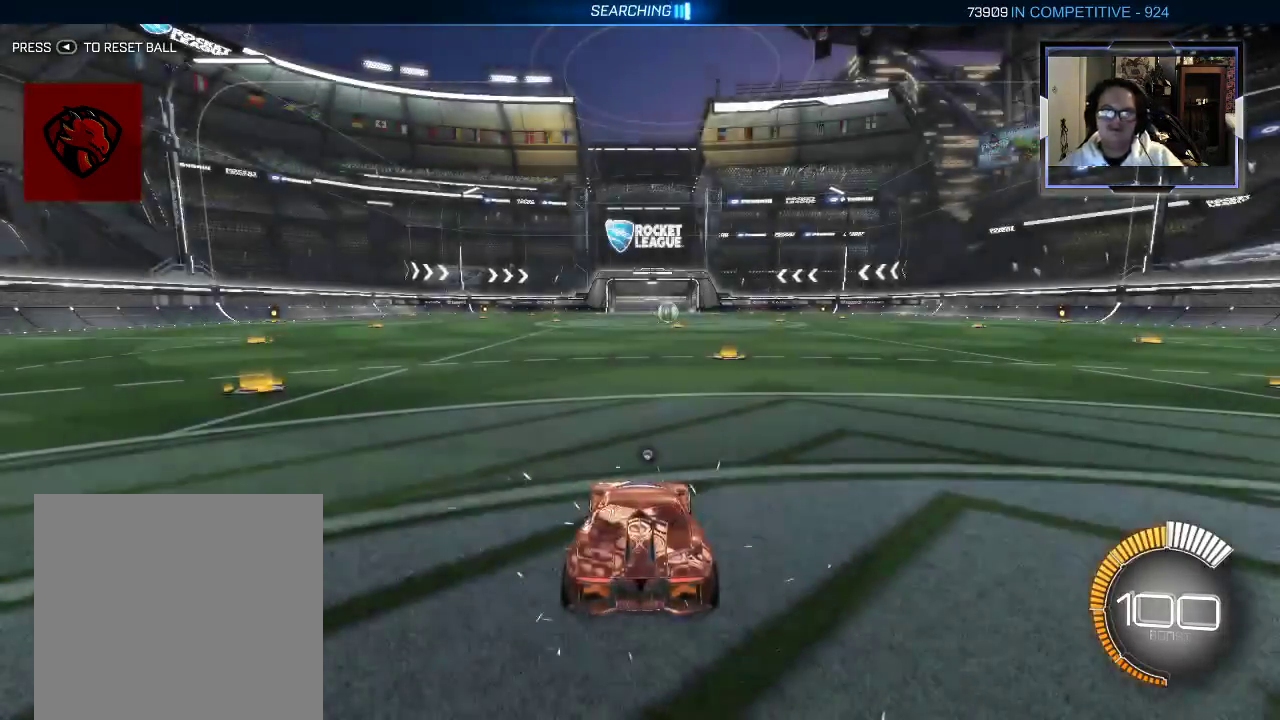
{"buttons": ["R2"], "left_stick": "center", "right_stick": "center", "events": [[104, "R2", "down"], [167, "left_stick", "right"], [312, "left_stick", "center"]]}
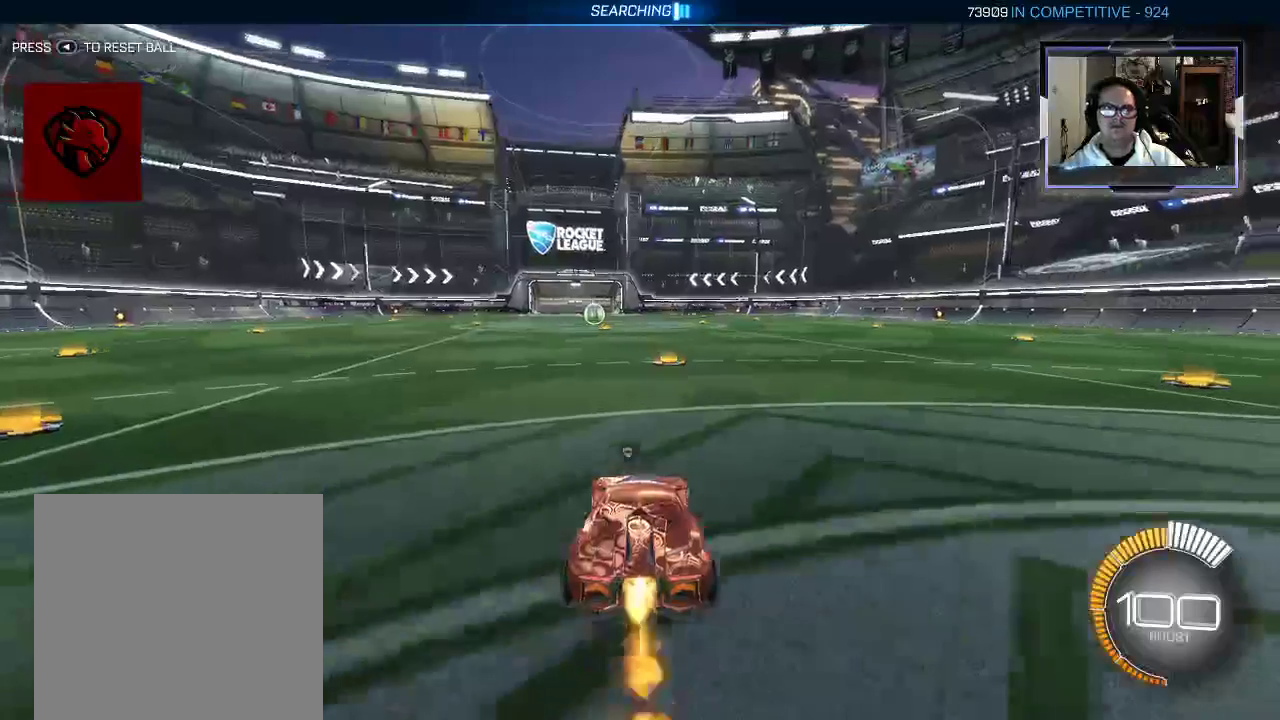
{"buttons": ["A", "R2"], "left_stick": "up-left", "right_stick": "center", "events": [[167, "left_stick", "right"], [312, "A", "down"], [375, "left_stick", "up-left"], [417, "A", "up"], [479, "A", "down"]]}
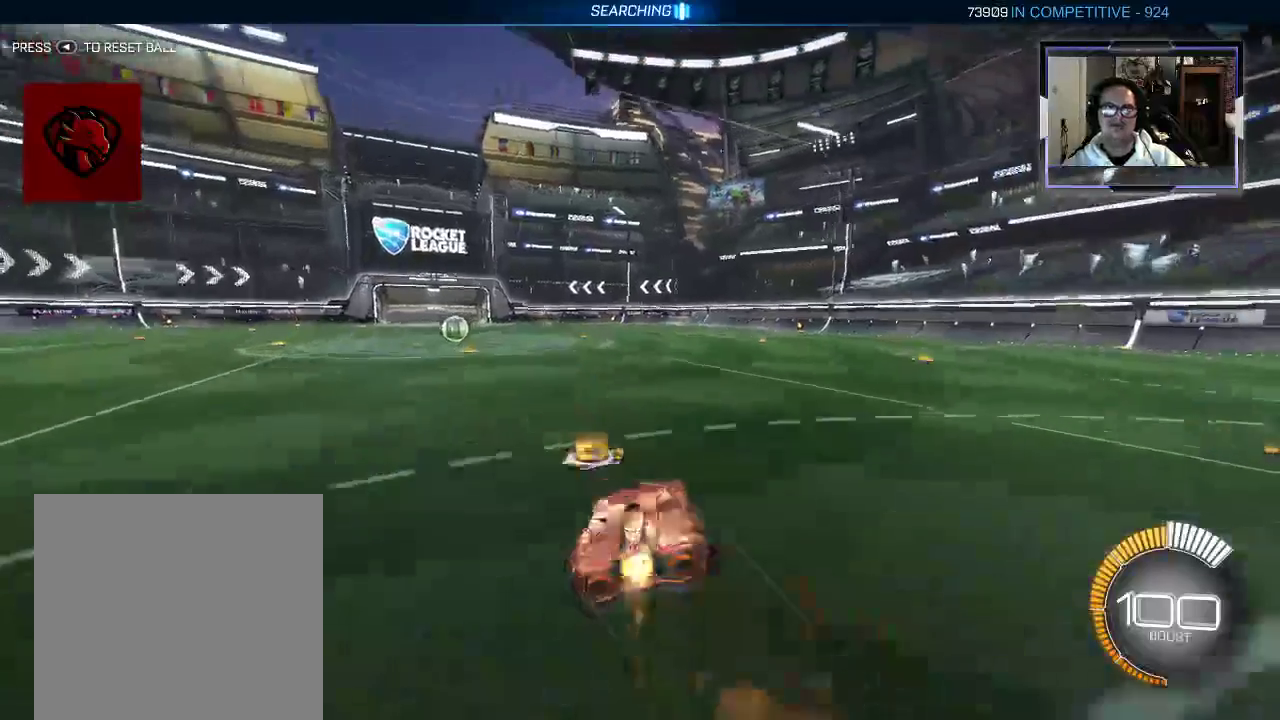
{"buttons": ["R2"], "left_stick": "up-left", "right_stick": "center", "events": [[62, "A", "up"], [83, "L1", "down"], [208, "L1", "up"]]}
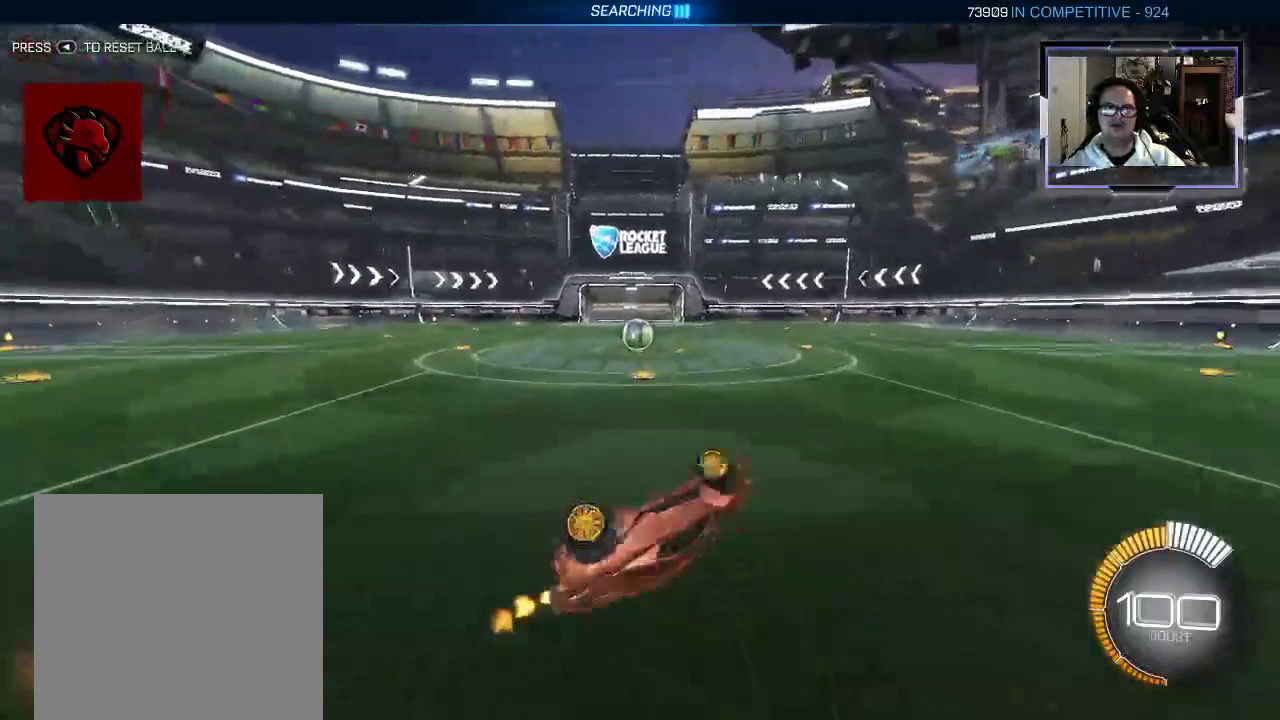
{"buttons": ["R2"], "left_stick": "center", "right_stick": "center", "events": [[271, "left_stick", "center"]]}
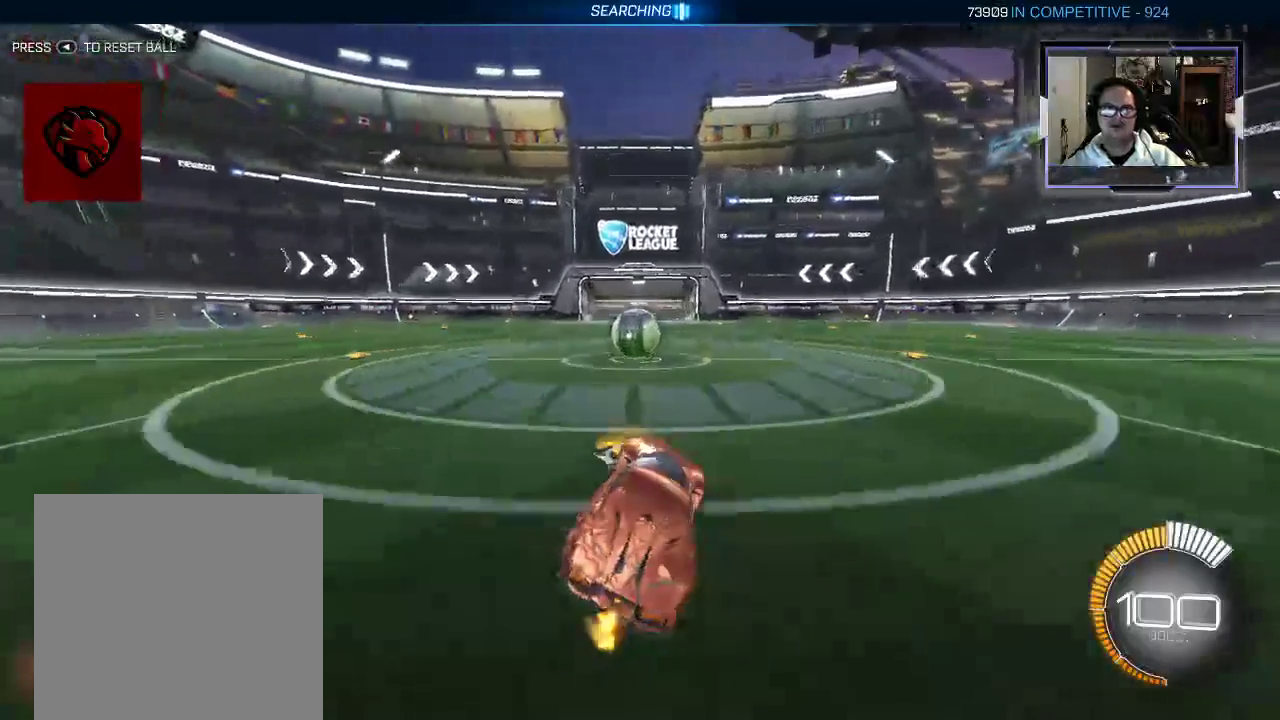
{"buttons": ["L2", "R2"], "left_stick": "up", "right_stick": "center", "events": [[188, "left_stick", "up"], [208, "L2", "down"]]}
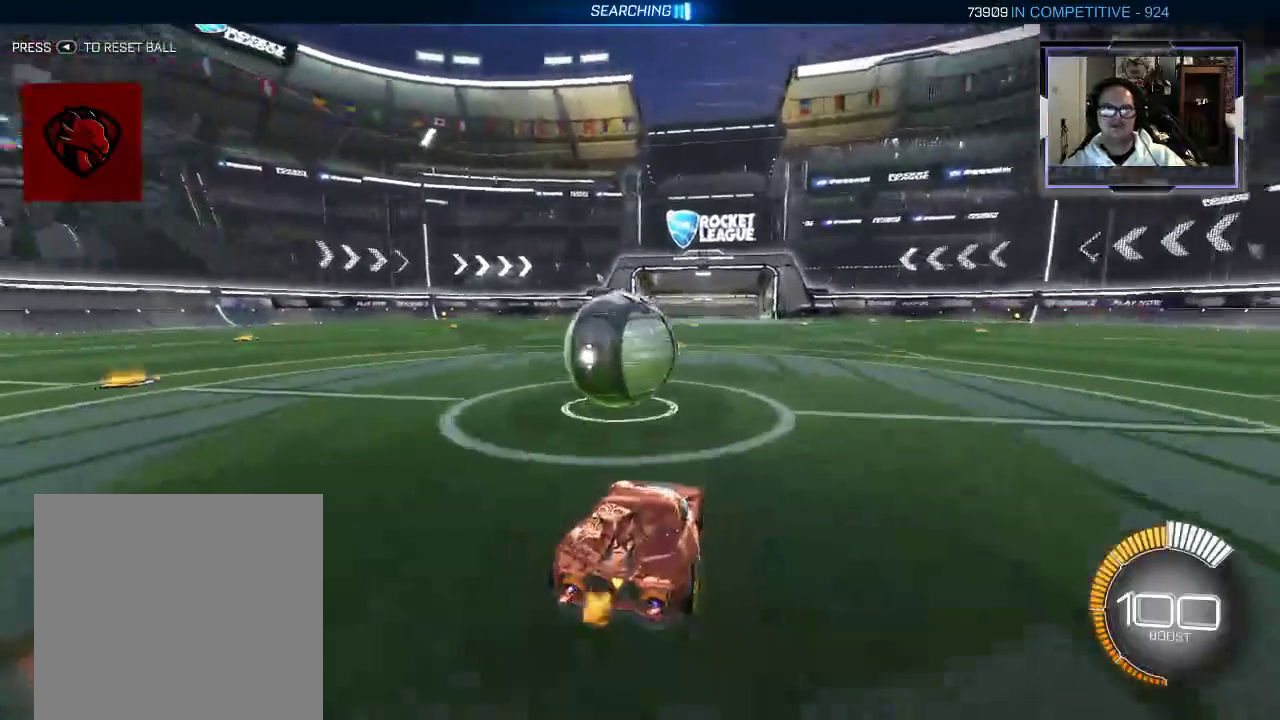
{"buttons": ["L2", "R2"], "left_stick": "center", "right_stick": "center", "events": [[354, "left_stick", "center"]]}
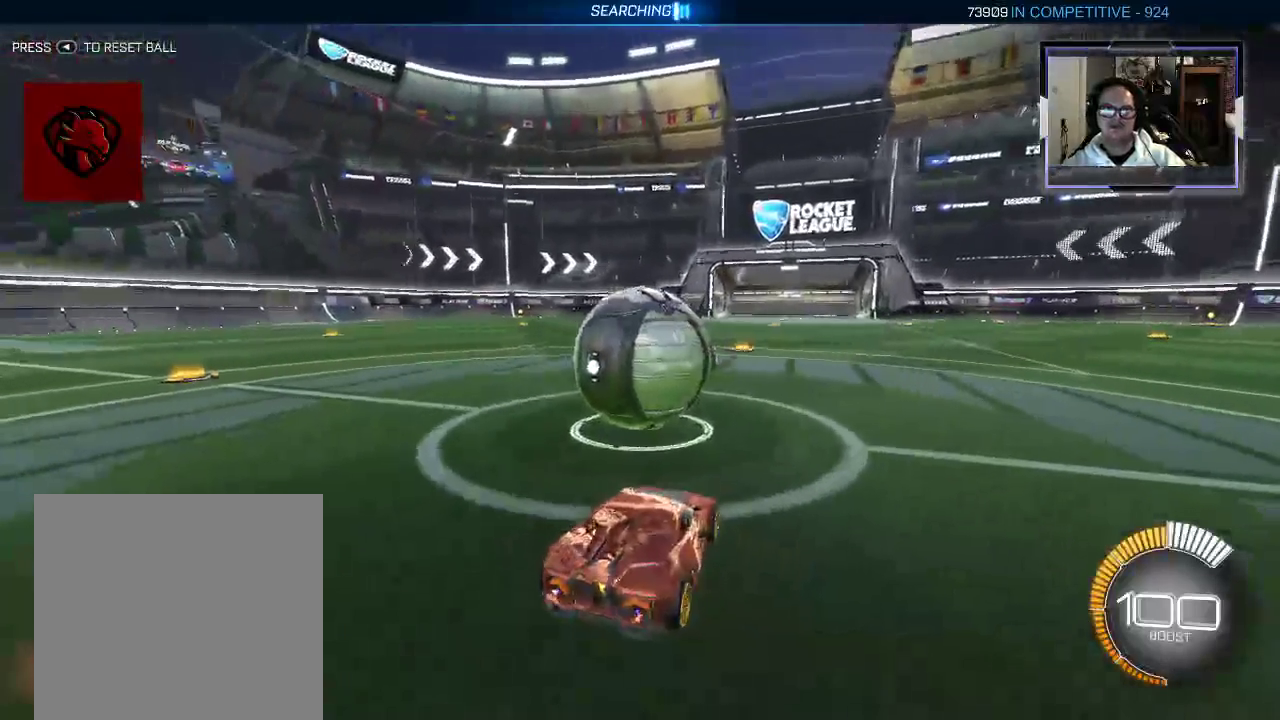
{"buttons": [], "left_stick": "center", "right_stick": "down", "events": [[21, "L2", "up"], [42, "R2", "up"], [83, "right_stick", "down"]]}
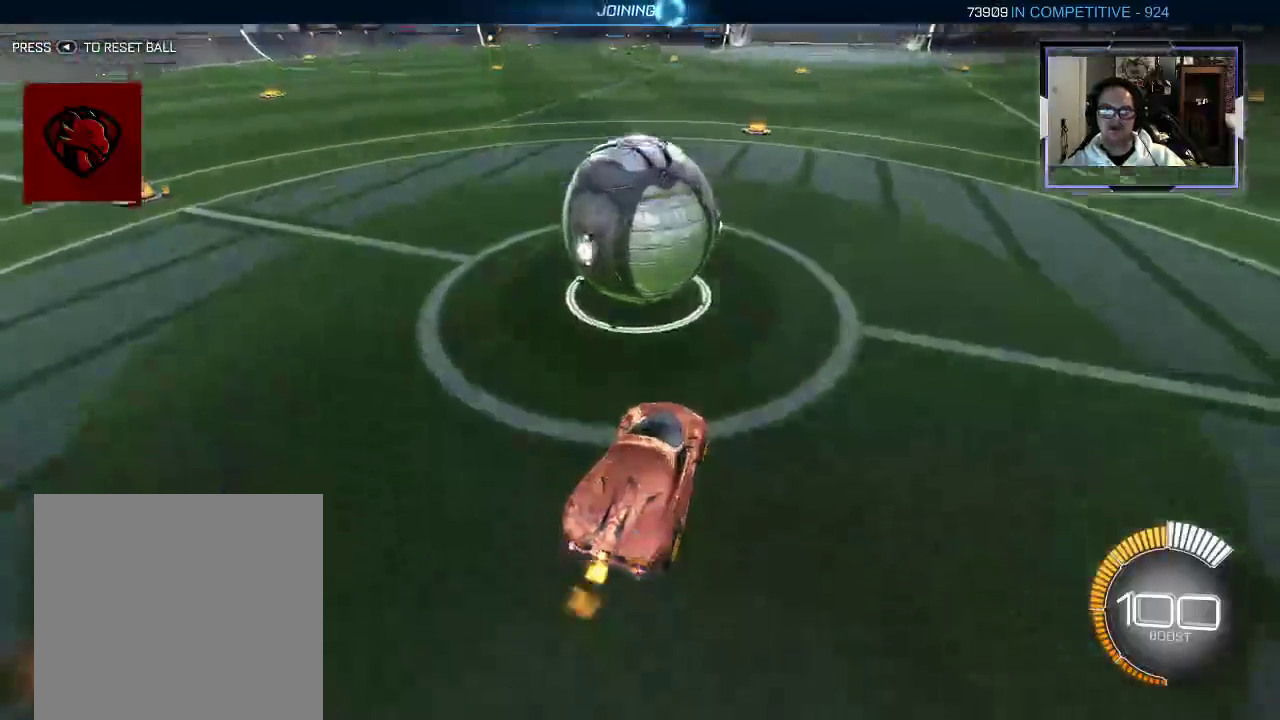
{"buttons": [], "left_stick": "center", "right_stick": "down", "events": []}
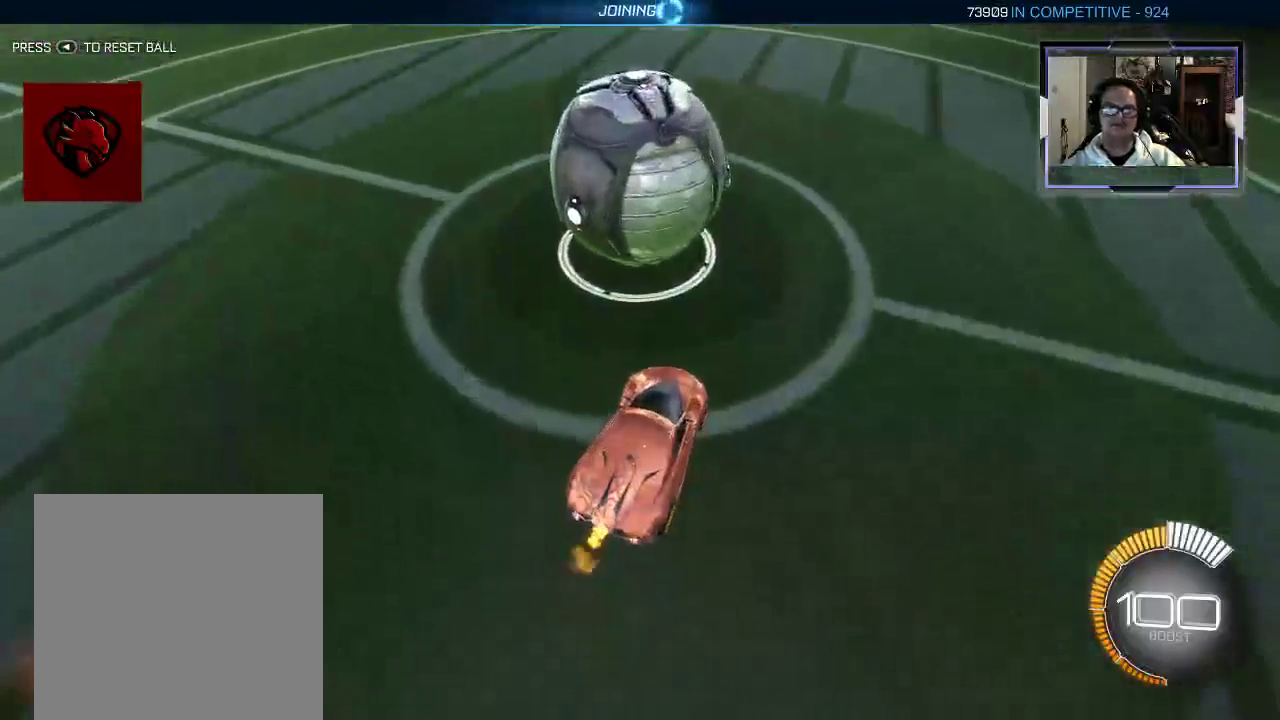
{"buttons": ["R2"], "left_stick": "up-left", "right_stick": "center", "events": [[167, "right_stick", "center"], [188, "R2", "down"], [333, "left_stick", "up-left"]]}
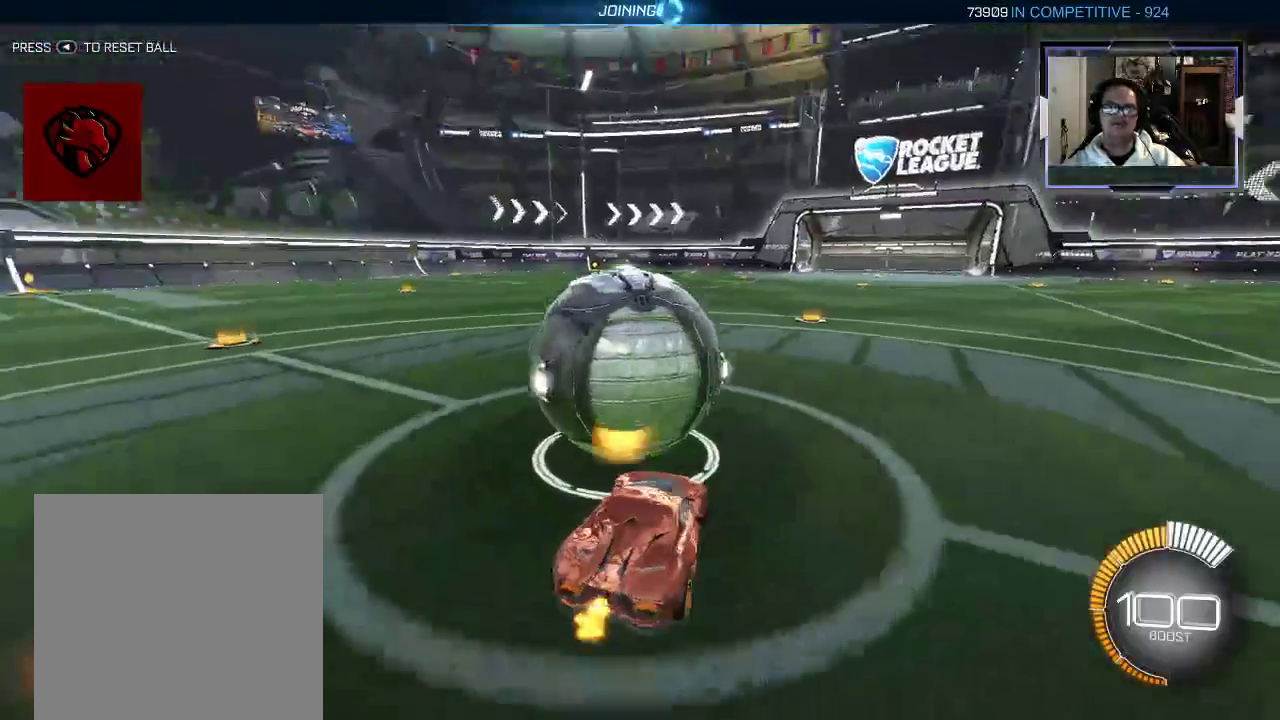
{"buttons": ["R2"], "left_stick": "center", "right_stick": "center", "events": [[125, "left_stick", "center"], [188, "left_stick", "up-left"], [333, "left_stick", "center"]]}
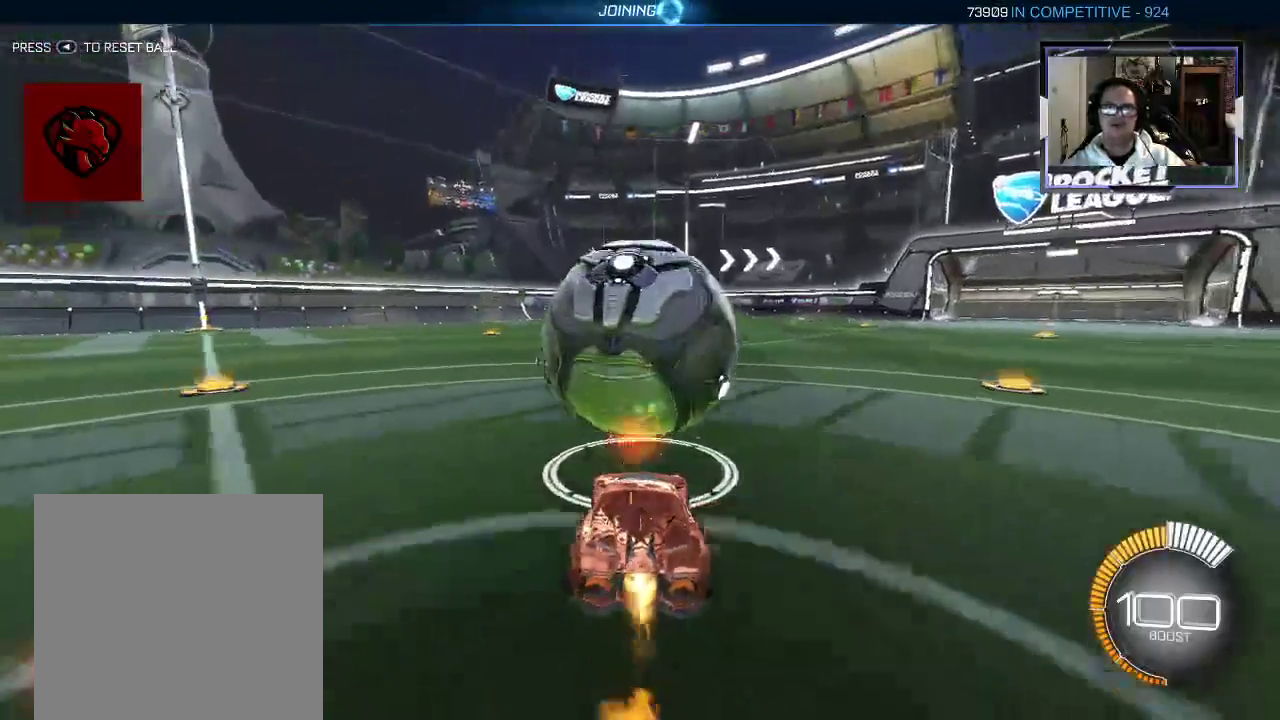
{"buttons": ["R2"], "left_stick": "center", "right_stick": "center", "events": [[83, "left_stick", "right"], [188, "left_stick", "center"], [396, "left_stick", "left"], [500, "left_stick", "center"]]}
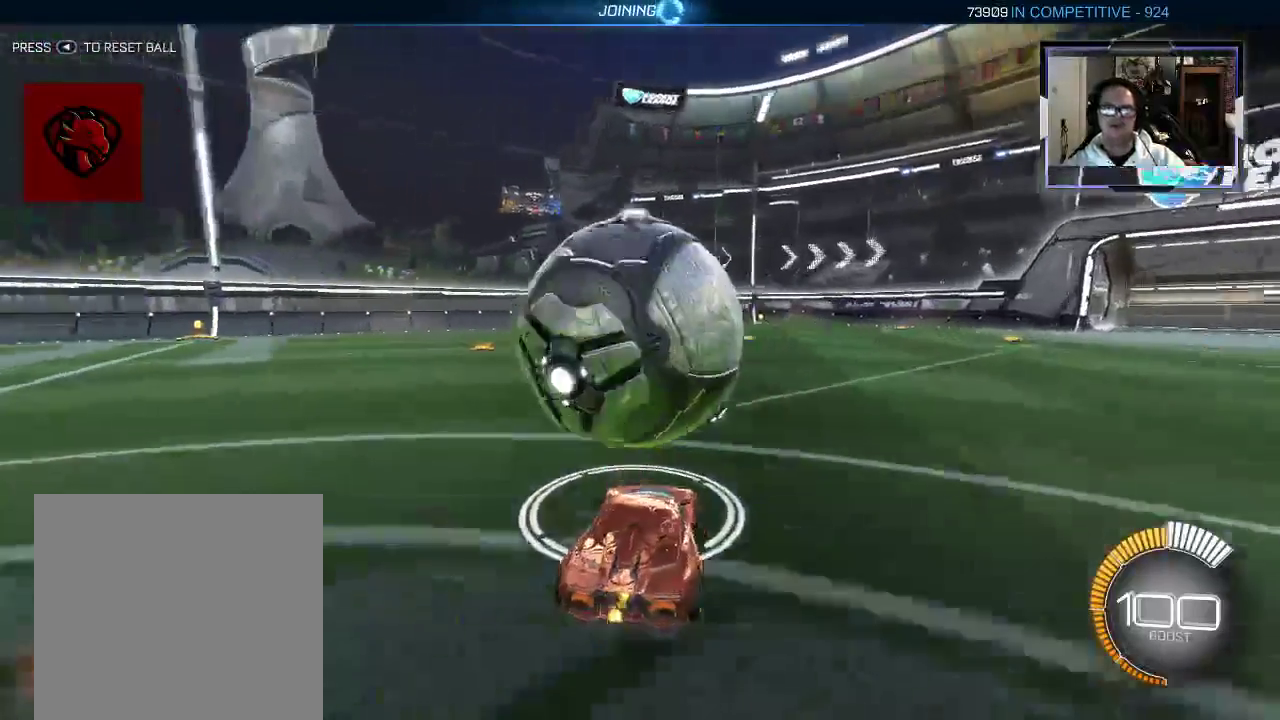
{"buttons": ["R2"], "left_stick": "center", "right_stick": "center", "events": [[354, "left_stick", "left"], [438, "left_stick", "center"]]}
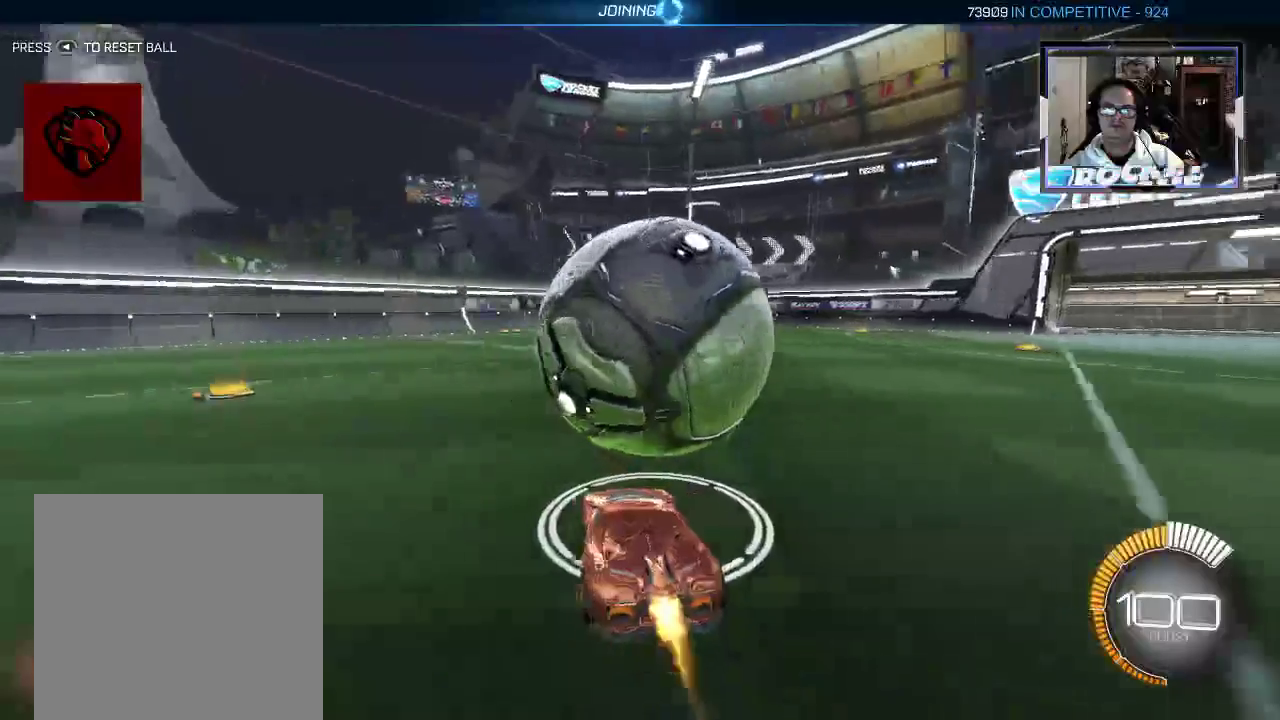
{"buttons": ["B", "R2"], "left_stick": "right", "right_stick": "center", "events": [[104, "left_stick", "right"], [188, "A", "down"], [250, "A", "up"], [312, "A", "down"], [417, "A", "up"], [479, "B", "down"]]}
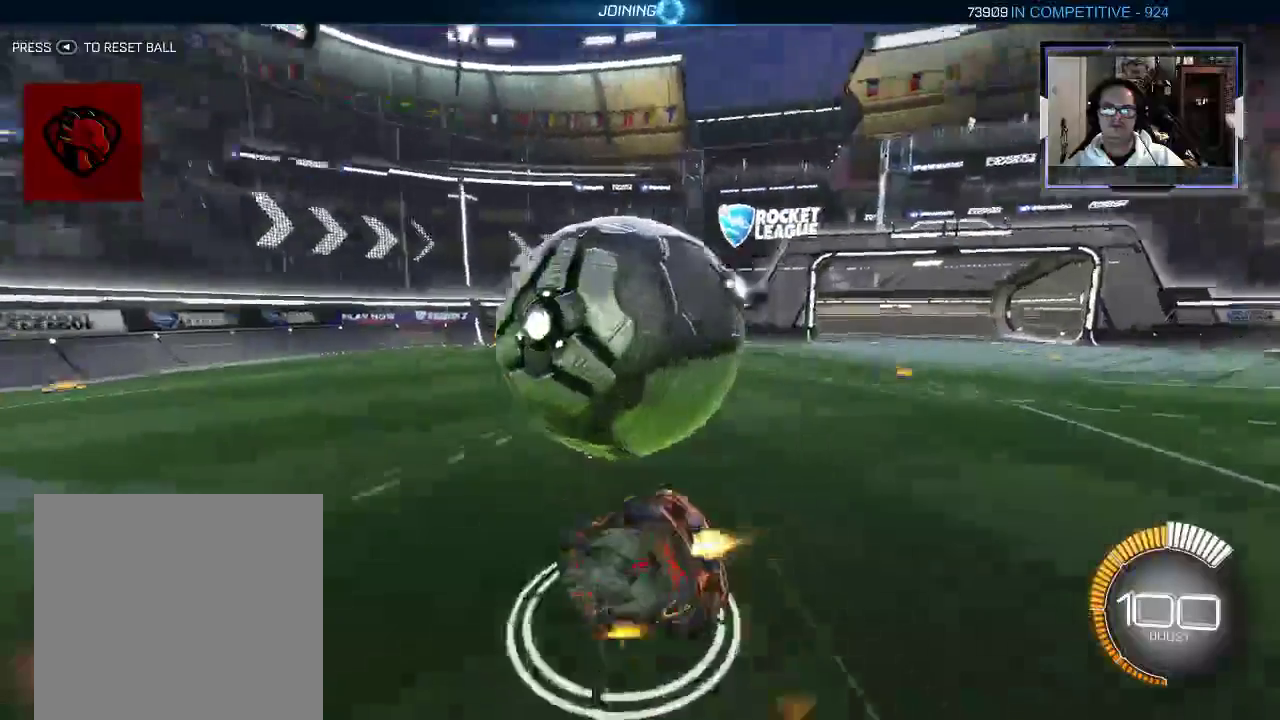
{"buttons": ["B", "R2"], "left_stick": "down", "right_stick": "center", "events": [[167, "left_stick", "center"], [396, "left_stick", "down"]]}